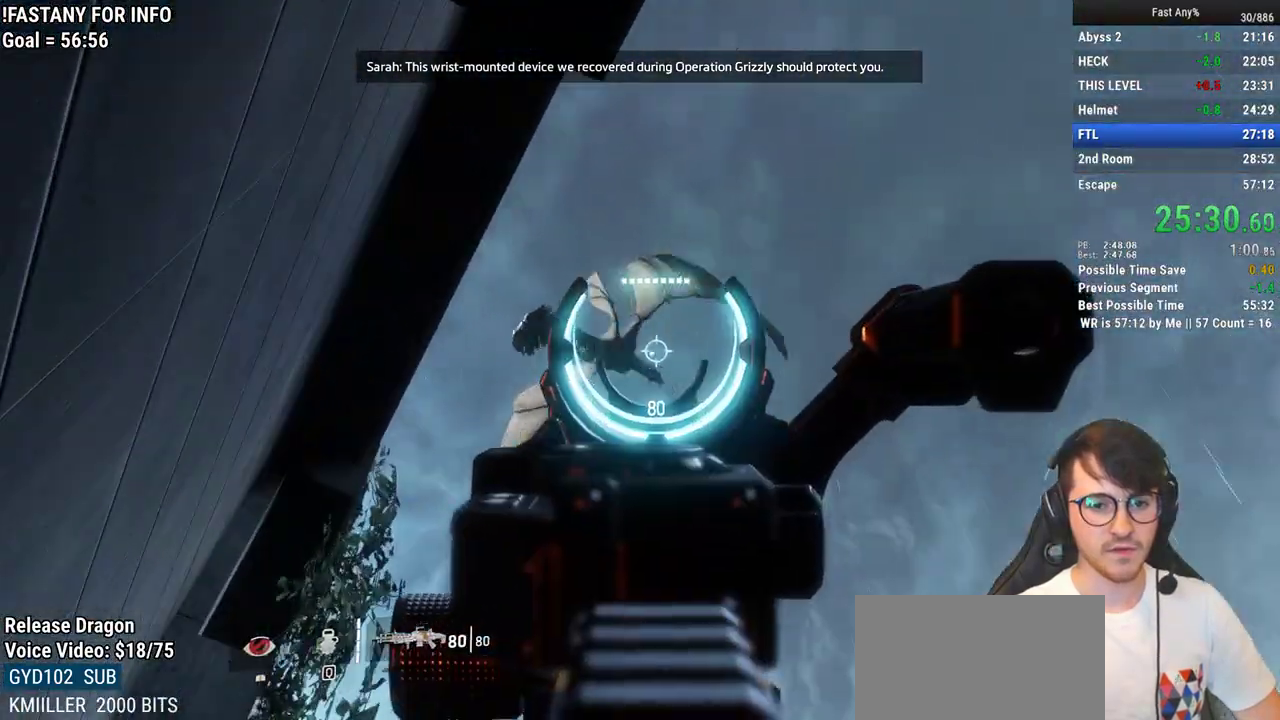
Gameplay with keyboard and mouse; each line is a JSON object with the keys and mouse buttons held at the frame after it. "events" lists presses ("down") and releases ("up") of "1", "2", "3", "4", "5", "a", "alt", "c", "ctrl", "d", "e", "f", "q", "r", "s", "shift", "space", "tab", "v", "w", "x", "z", "mouse_left", "mouse_middle", "mouse_right", "mouse_mb4", "mouse_mb5", "mouse_wheel_up" and "mouse_wheel_down" between this image and that frame as [ms after this image, input, new state], when the widget could be followed in between. "mouse_left", "mouse_middle", "mouse_right", "mouse_mb4", "mouse_mb5", "mouse_wheel_up", "mouse_wheel_down" = the "left", "middle", "right", "mb4", "mb5", "wheel_up", "wheel_down" buttons of the "mouse" list. No other keys are recorded. Not read: mouse_move.
{"keys": [], "mouse": ["left", "right"], "events": [[217, "mouse_left", "down"]]}
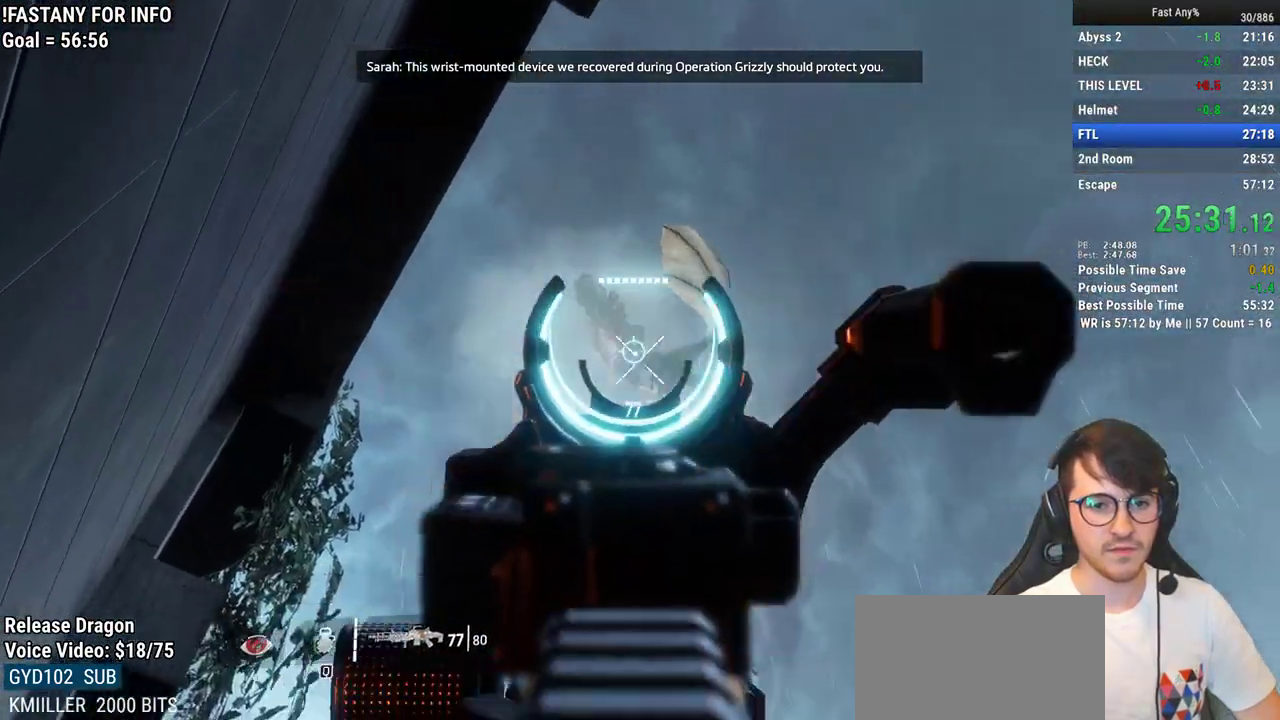
{"keys": [], "mouse": ["left", "right"], "events": []}
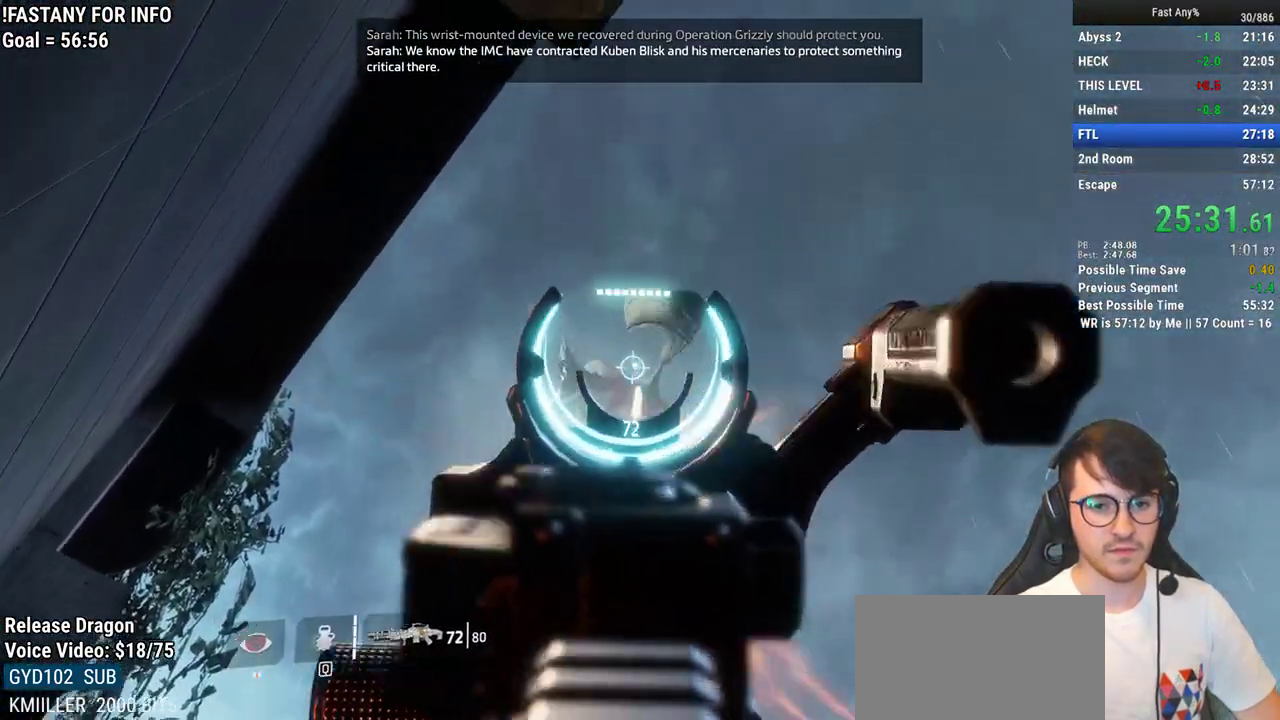
{"keys": [], "mouse": ["right"], "events": [[100, "mouse_left", "up"]]}
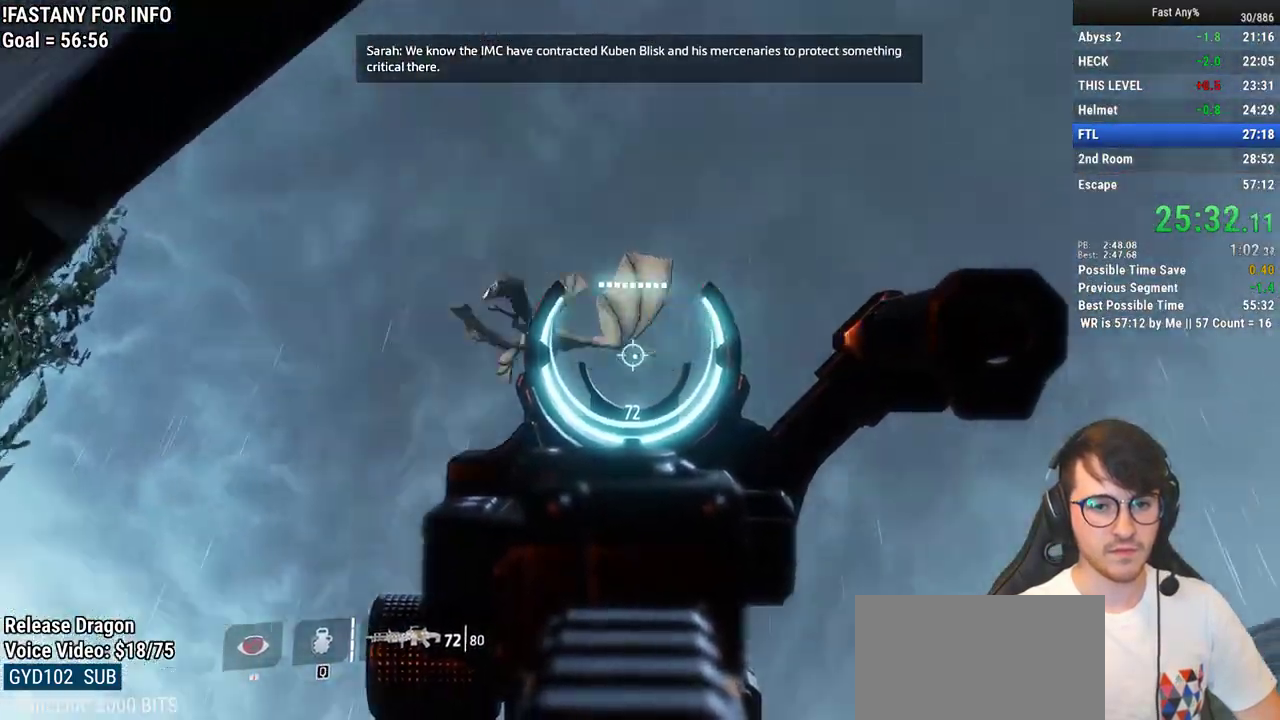
{"keys": [], "mouse": ["right"], "events": []}
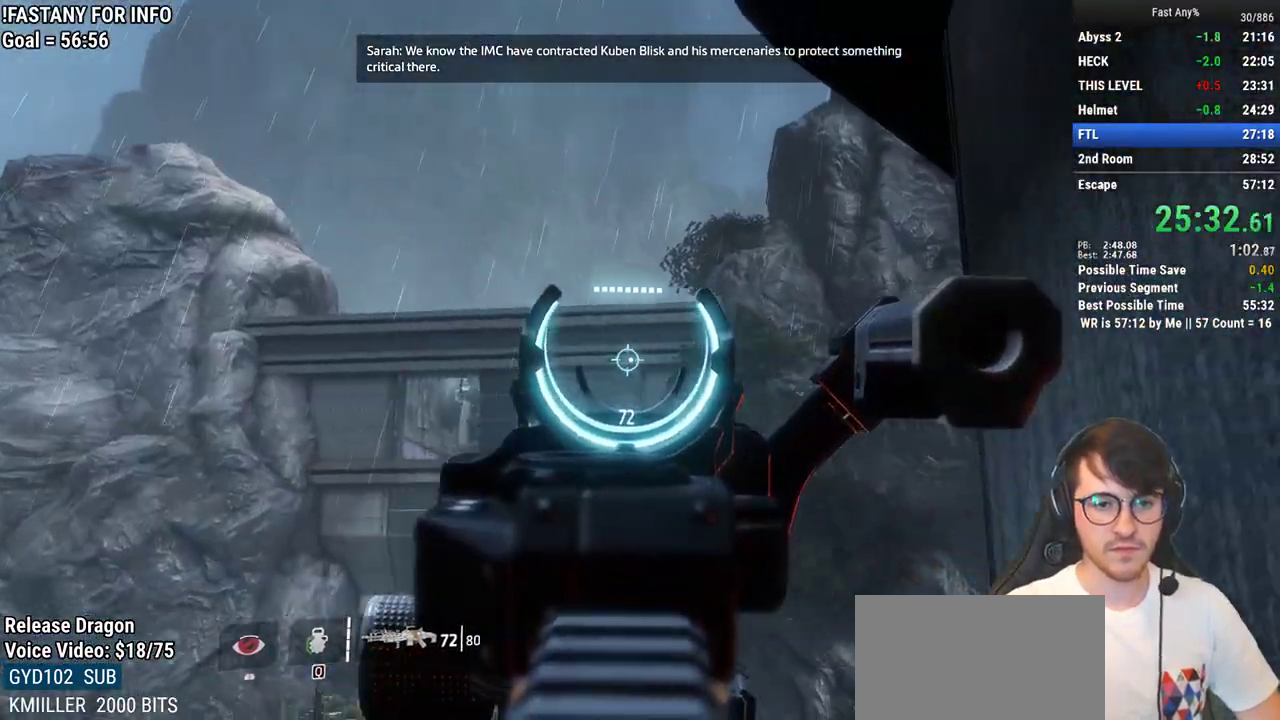
{"keys": [], "mouse": ["right"], "events": []}
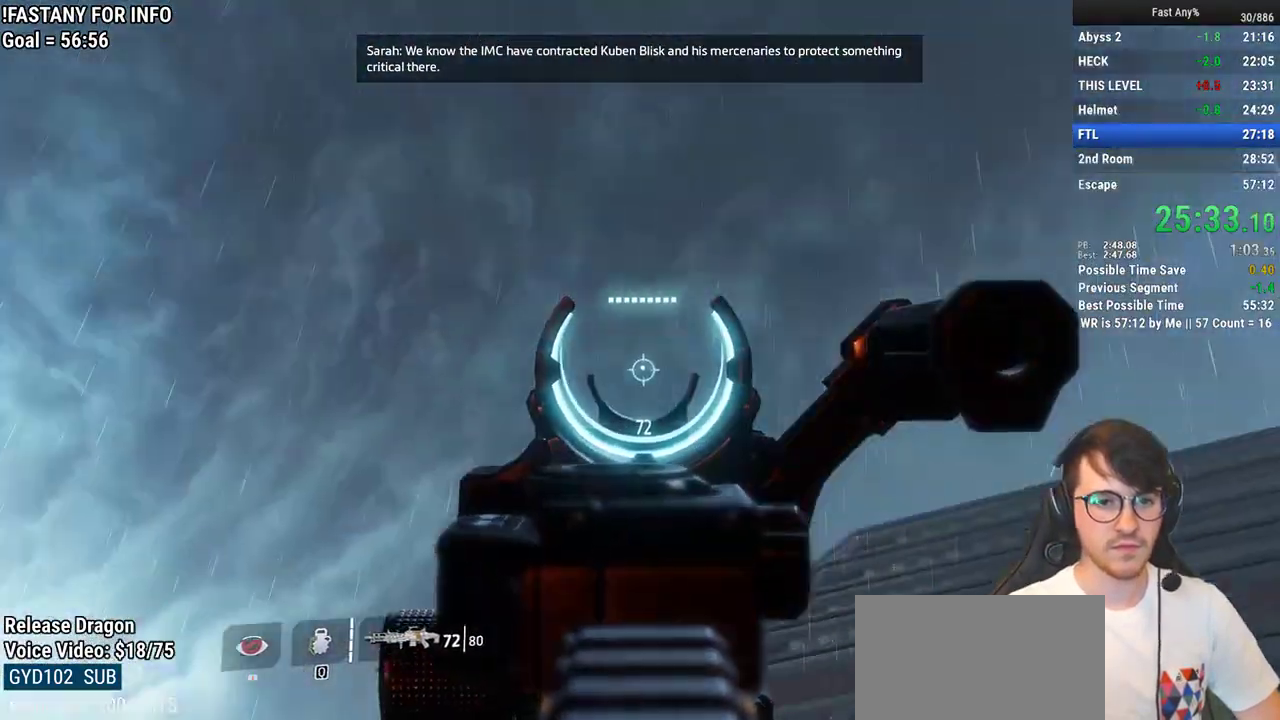
{"keys": [], "mouse": ["right"], "events": []}
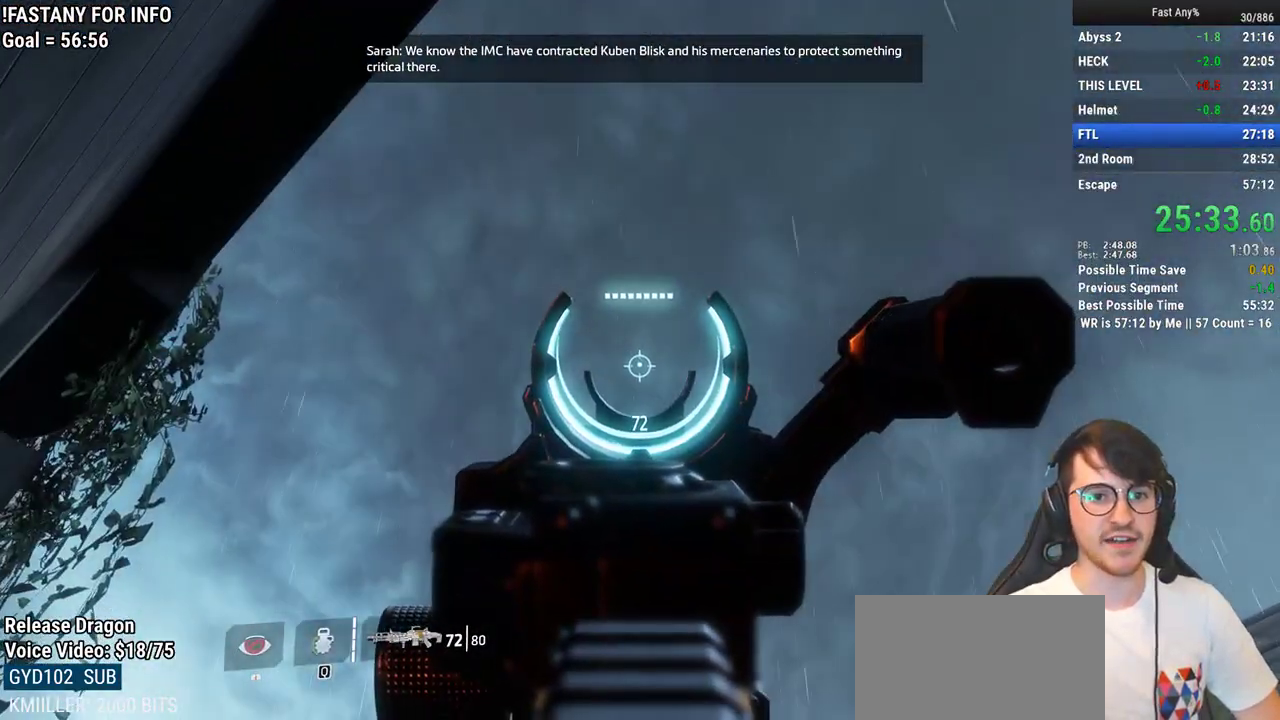
{"keys": [], "mouse": [], "events": [[33, "mouse_right", "up"]]}
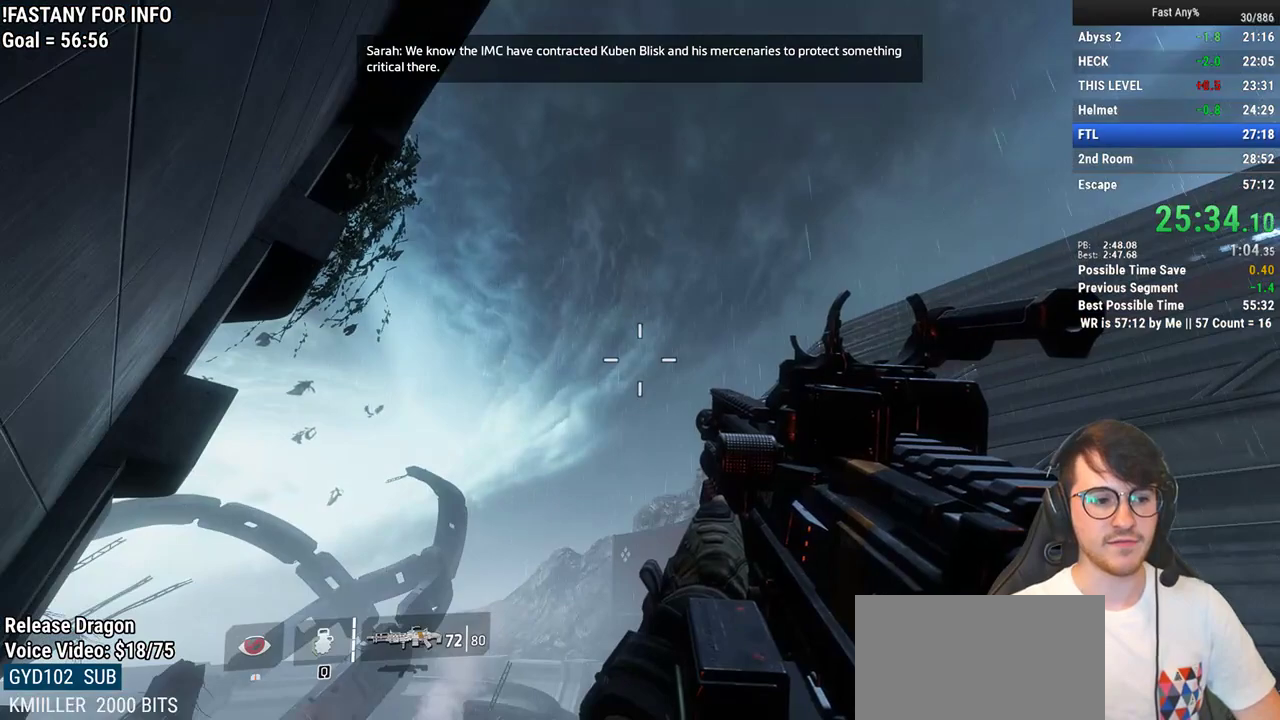
{"keys": [], "mouse": [], "events": []}
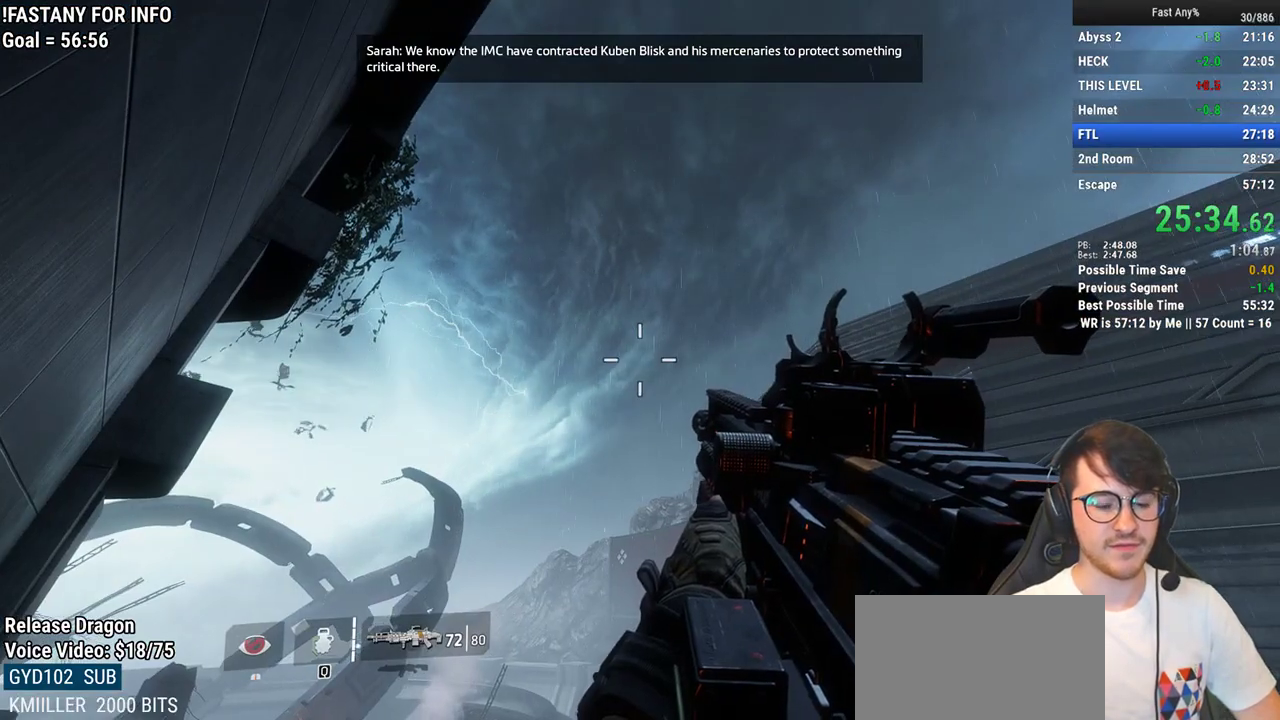
{"keys": [], "mouse": [], "events": []}
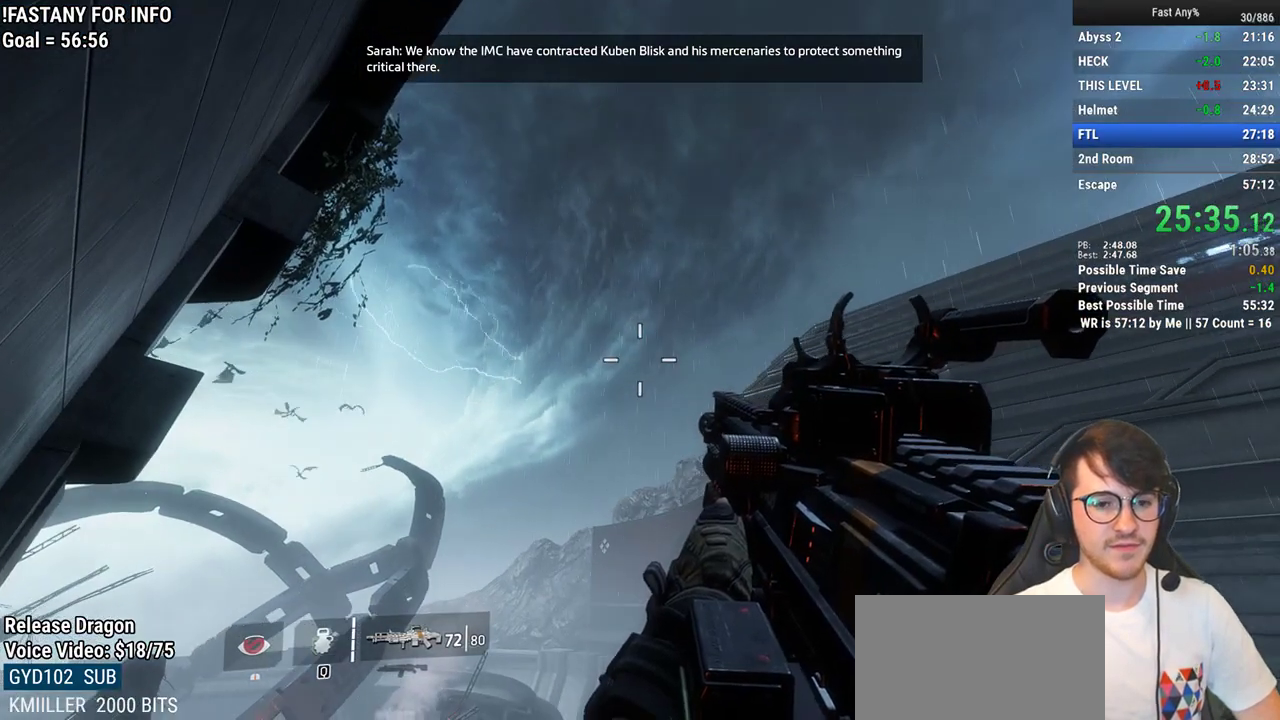
{"keys": [], "mouse": [], "events": []}
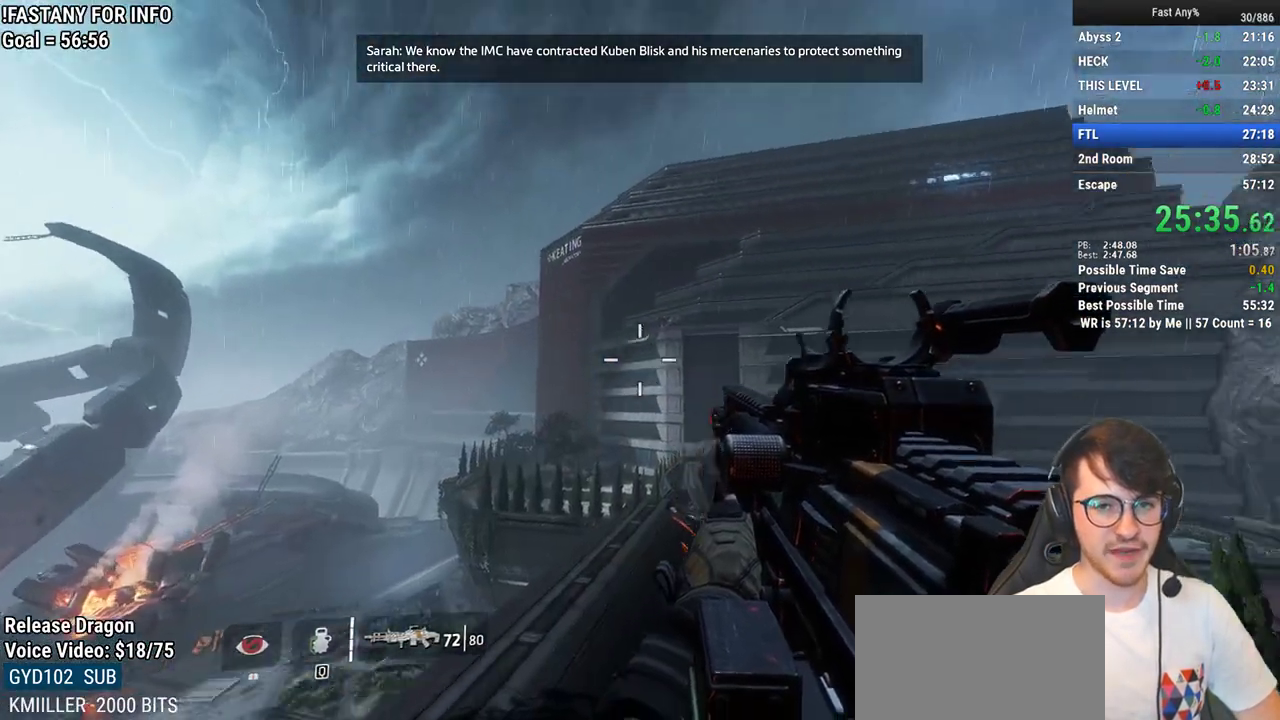
{"keys": [], "mouse": ["right"], "events": [[50, "mouse_right", "down"]]}
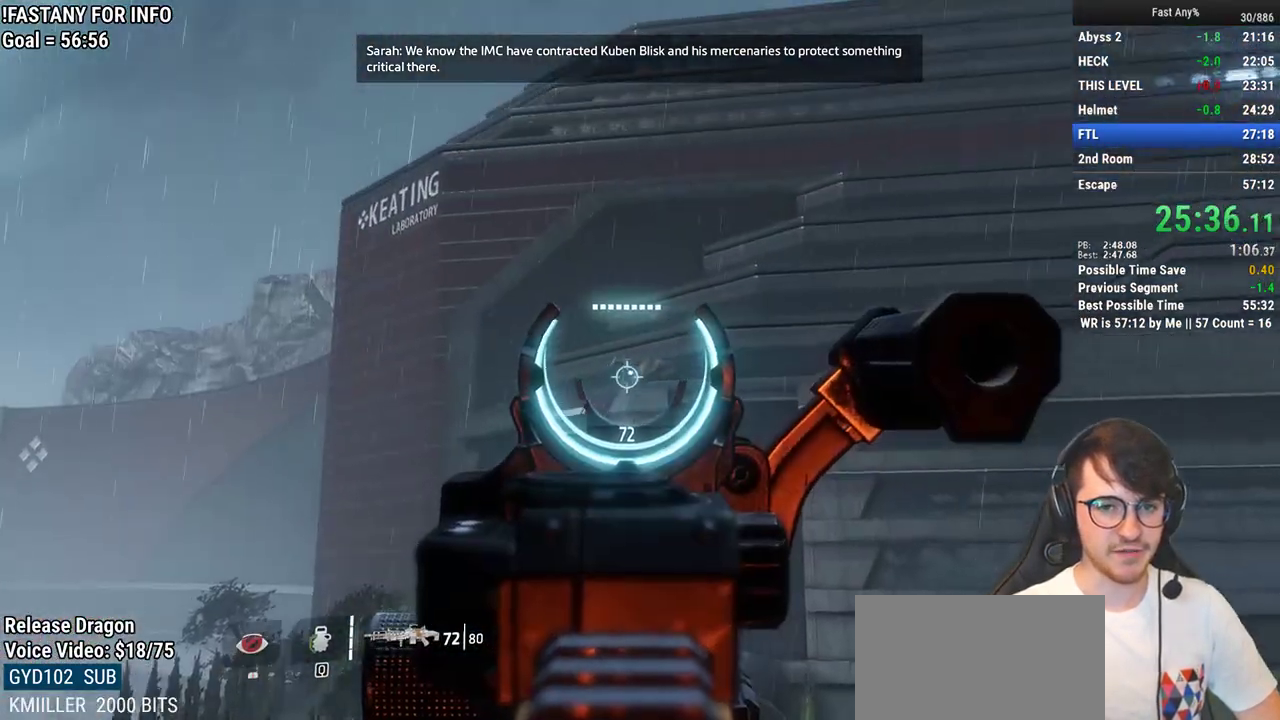
{"keys": [], "mouse": ["right"], "events": [[67, "mouse_left", "down"], [150, "mouse_left", "up"]]}
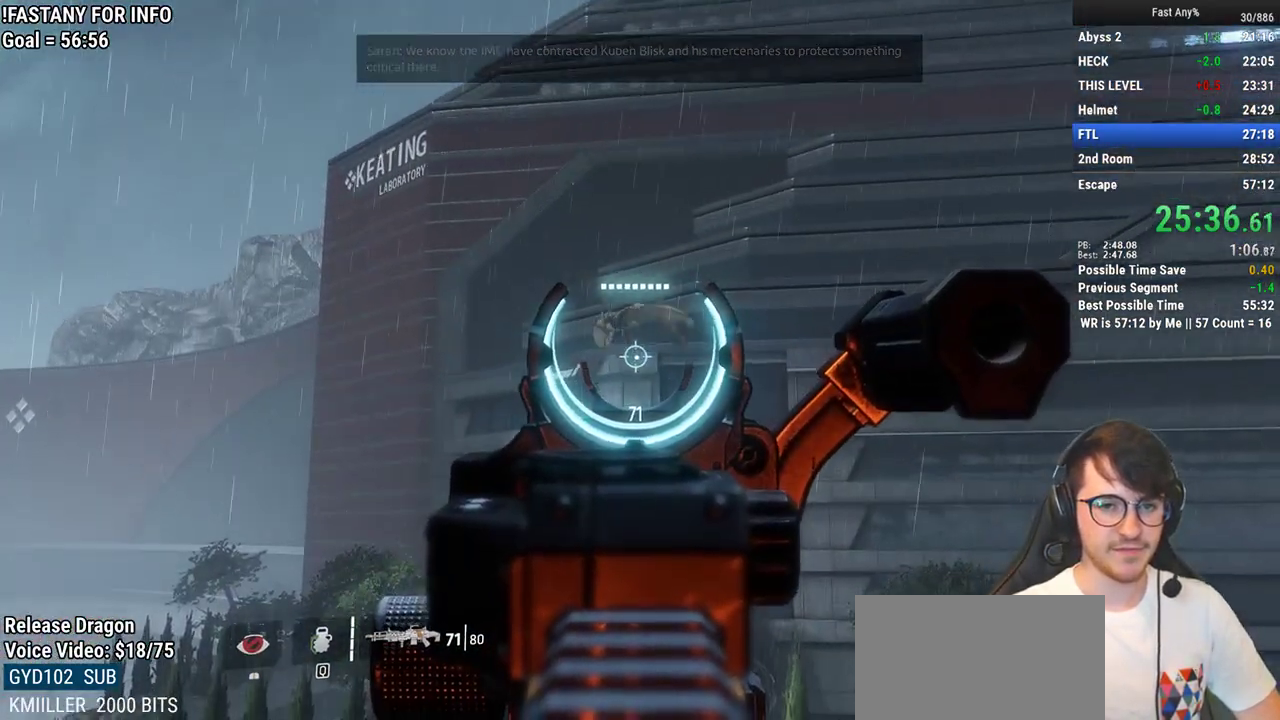
{"keys": [], "mouse": ["right"], "events": []}
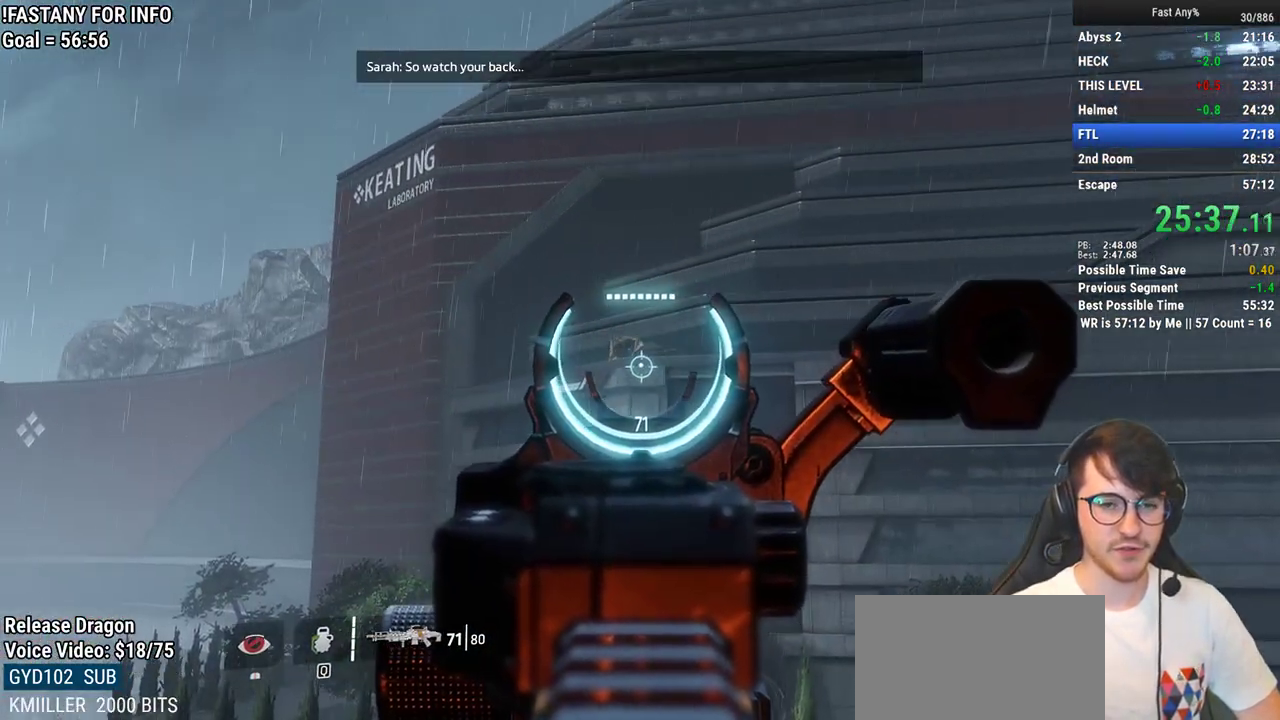
{"keys": [], "mouse": ["right"], "events": []}
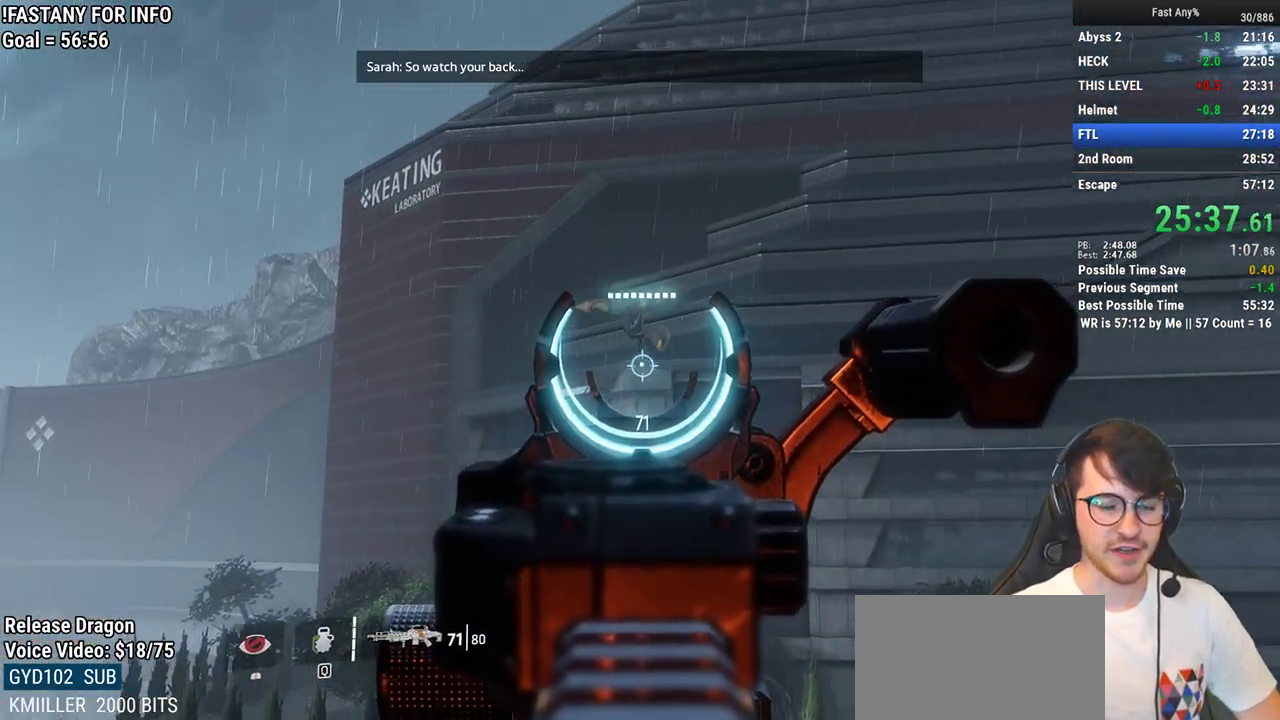
{"keys": [], "mouse": ["right"], "events": []}
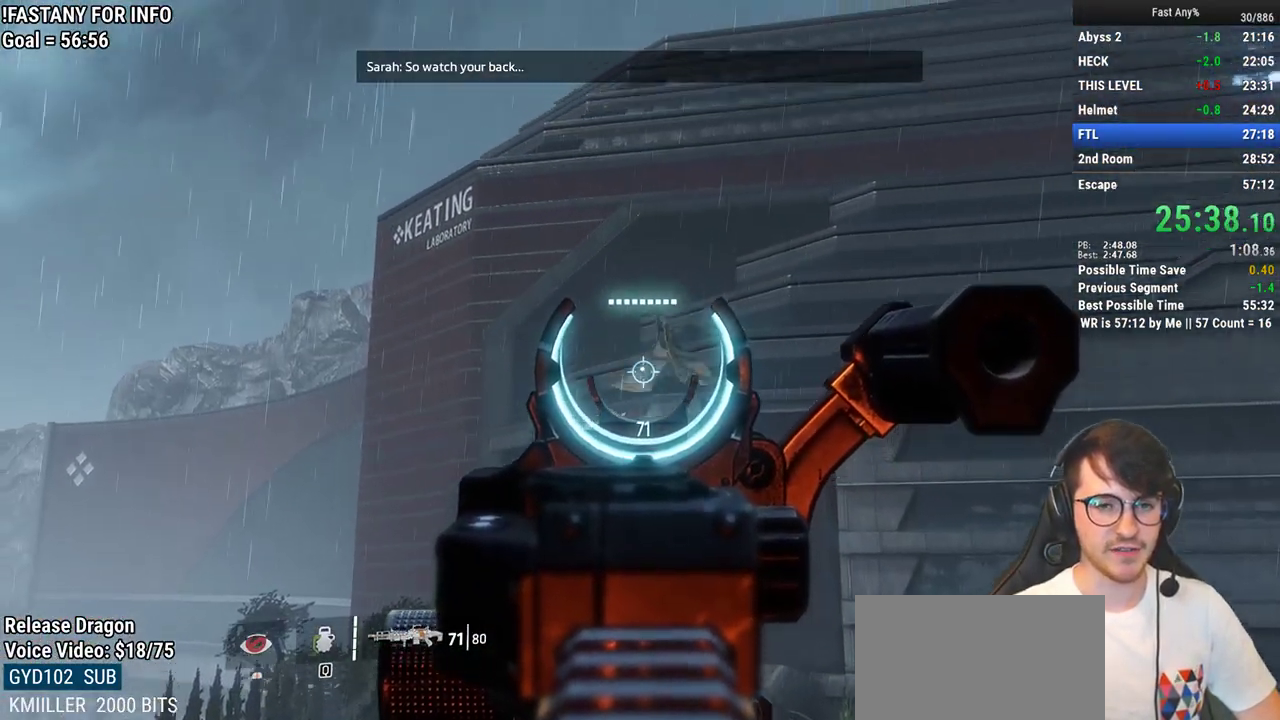
{"keys": [], "mouse": ["right"], "events": []}
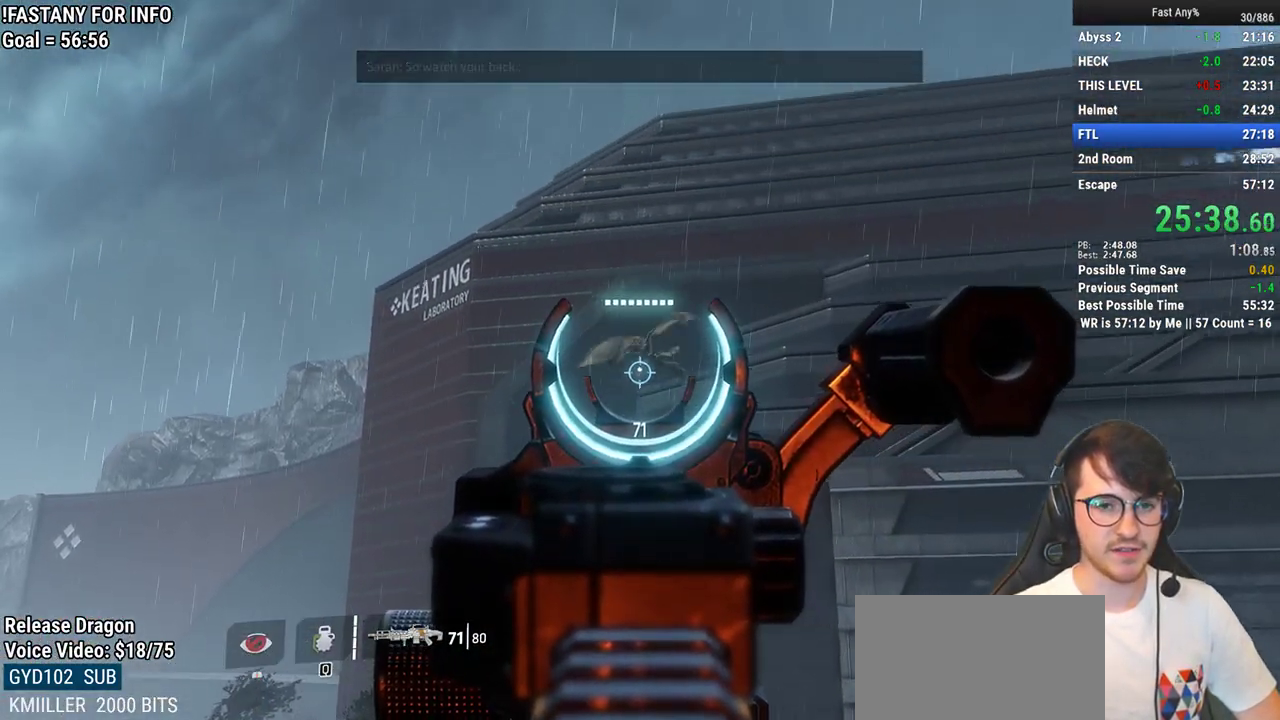
{"keys": [], "mouse": ["left", "right"], "events": [[467, "mouse_left", "down"]]}
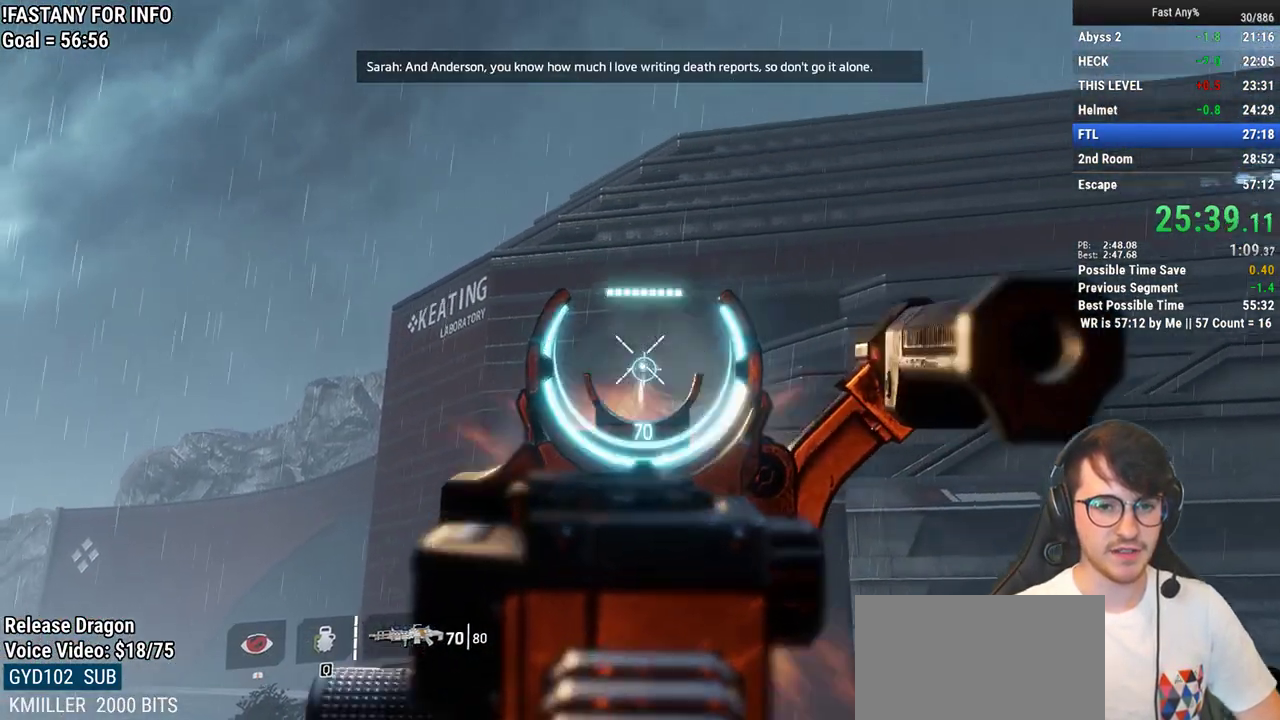
{"keys": [], "mouse": ["left", "right"], "events": []}
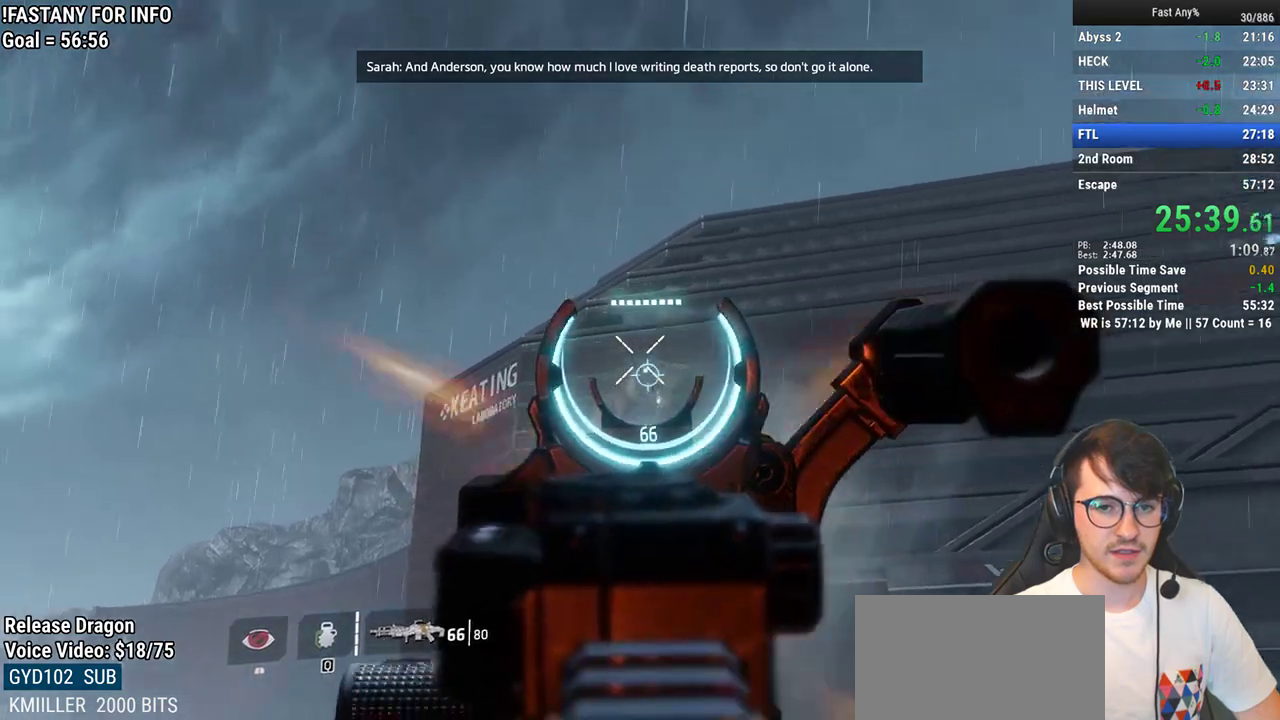
{"keys": [], "mouse": ["left", "right"], "events": []}
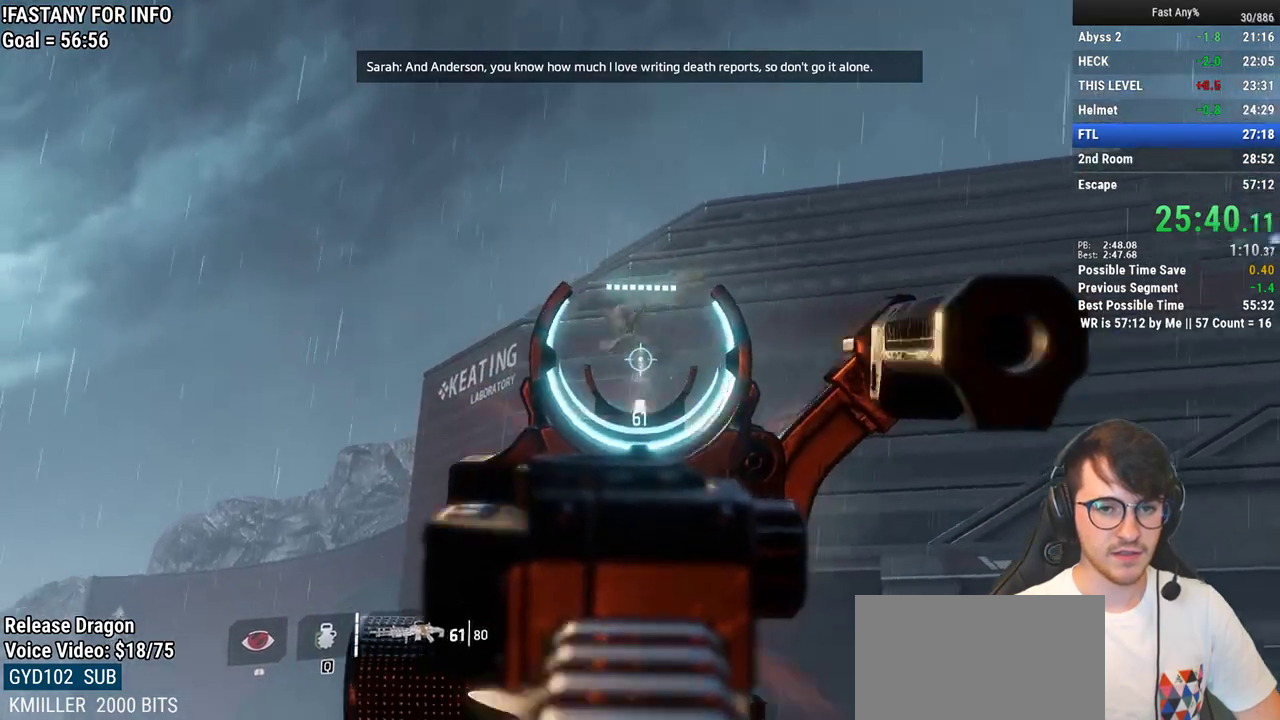
{"keys": [], "mouse": ["right"], "events": [[283, "mouse_left", "up"]]}
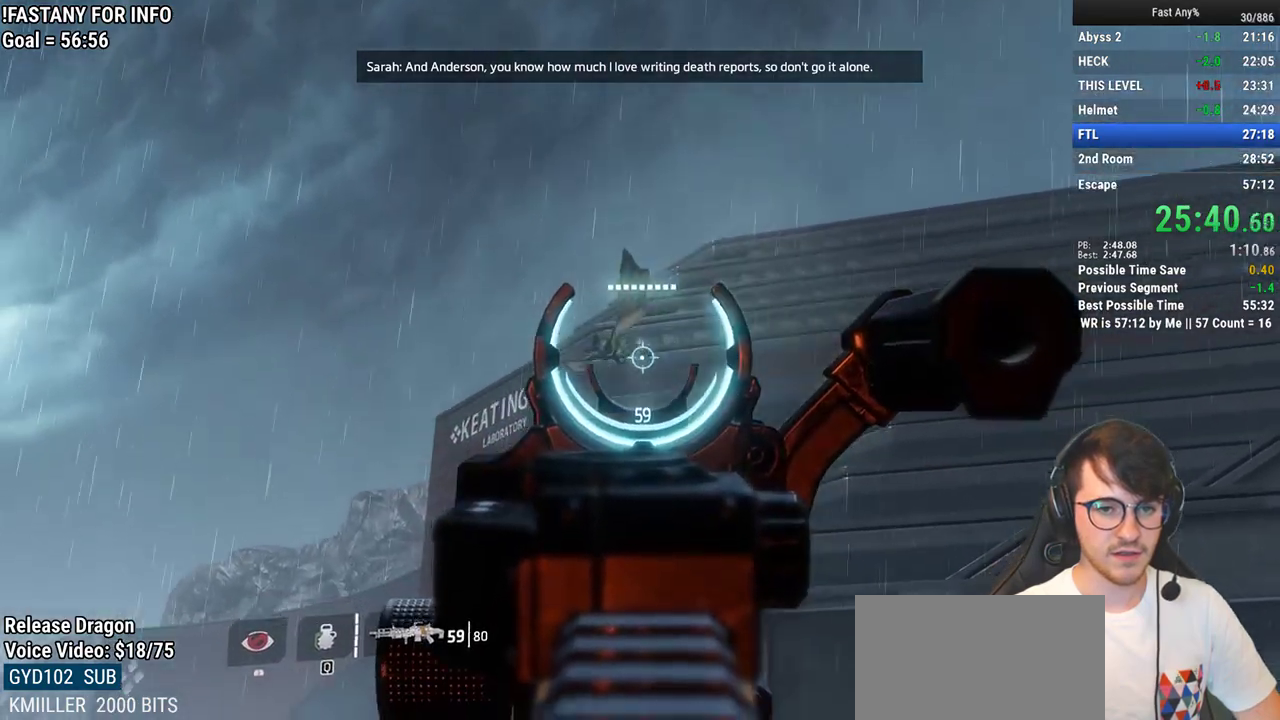
{"keys": [], "mouse": ["right"], "events": []}
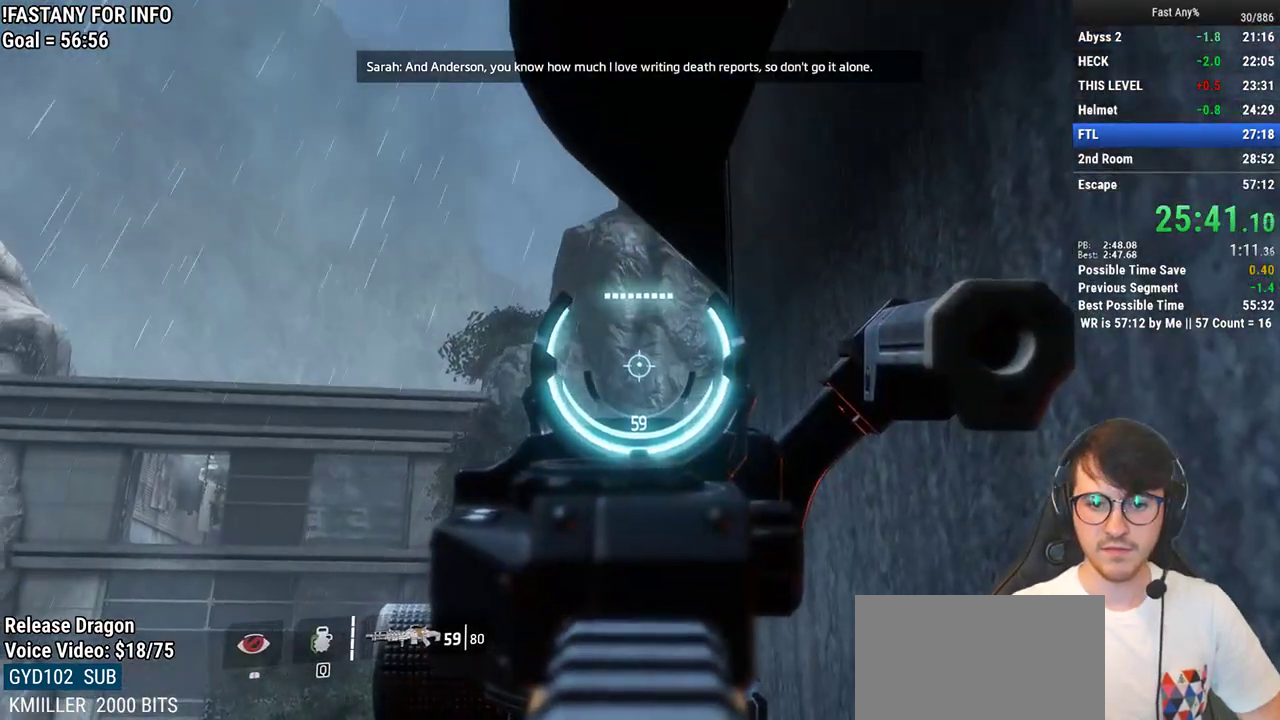
{"keys": [], "mouse": ["right"], "events": []}
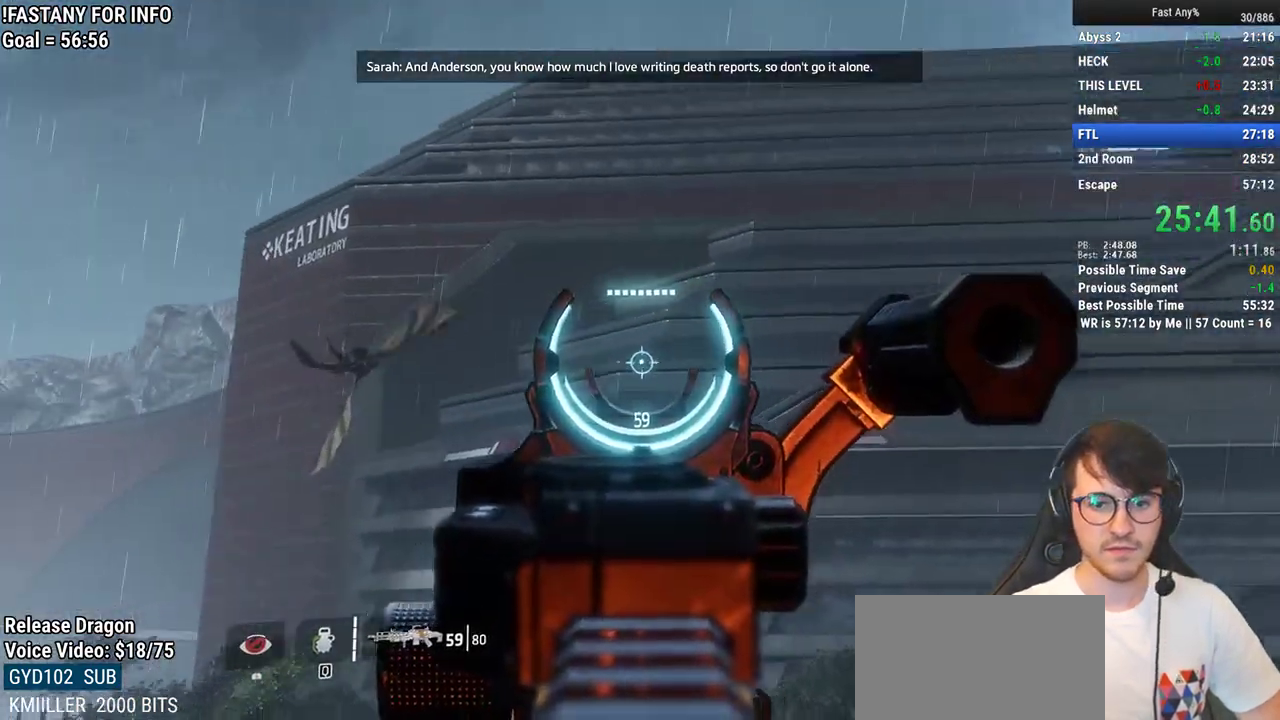
{"keys": [], "mouse": ["left", "right"], "events": [[367, "mouse_left", "down"]]}
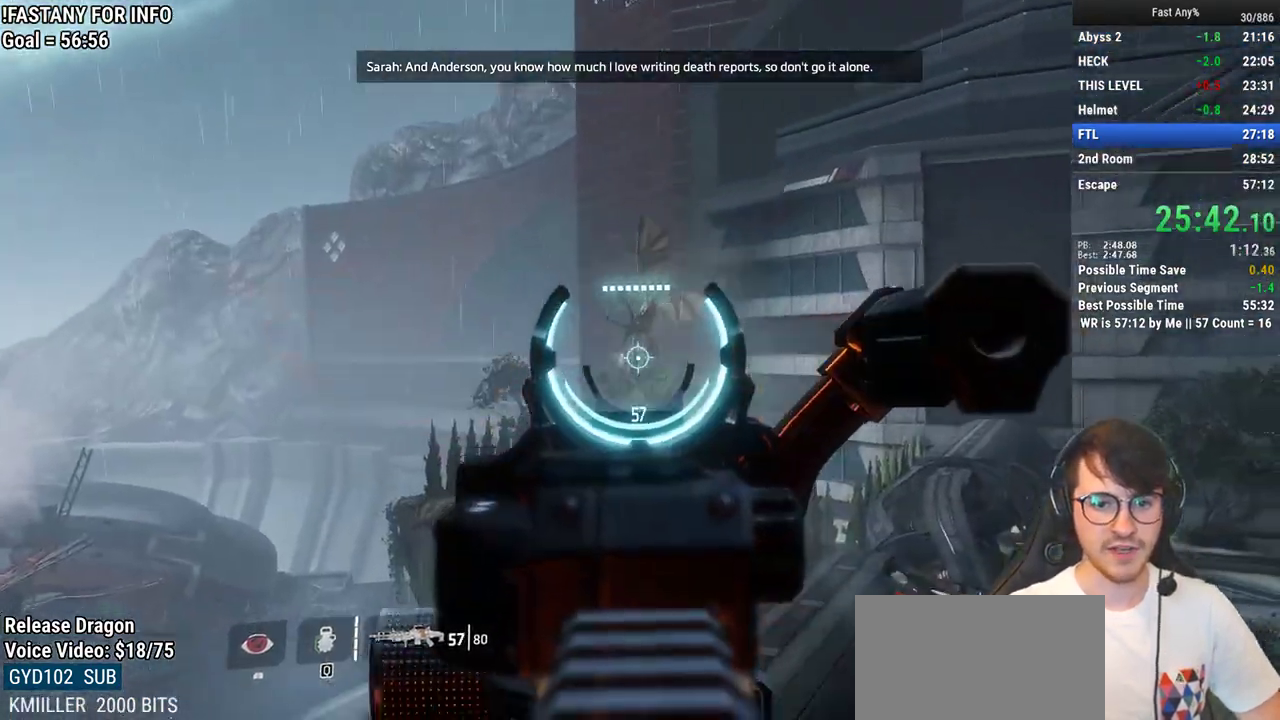
{"keys": [], "mouse": [], "events": [[150, "mouse_right", "up"], [200, "mouse_left", "up"]]}
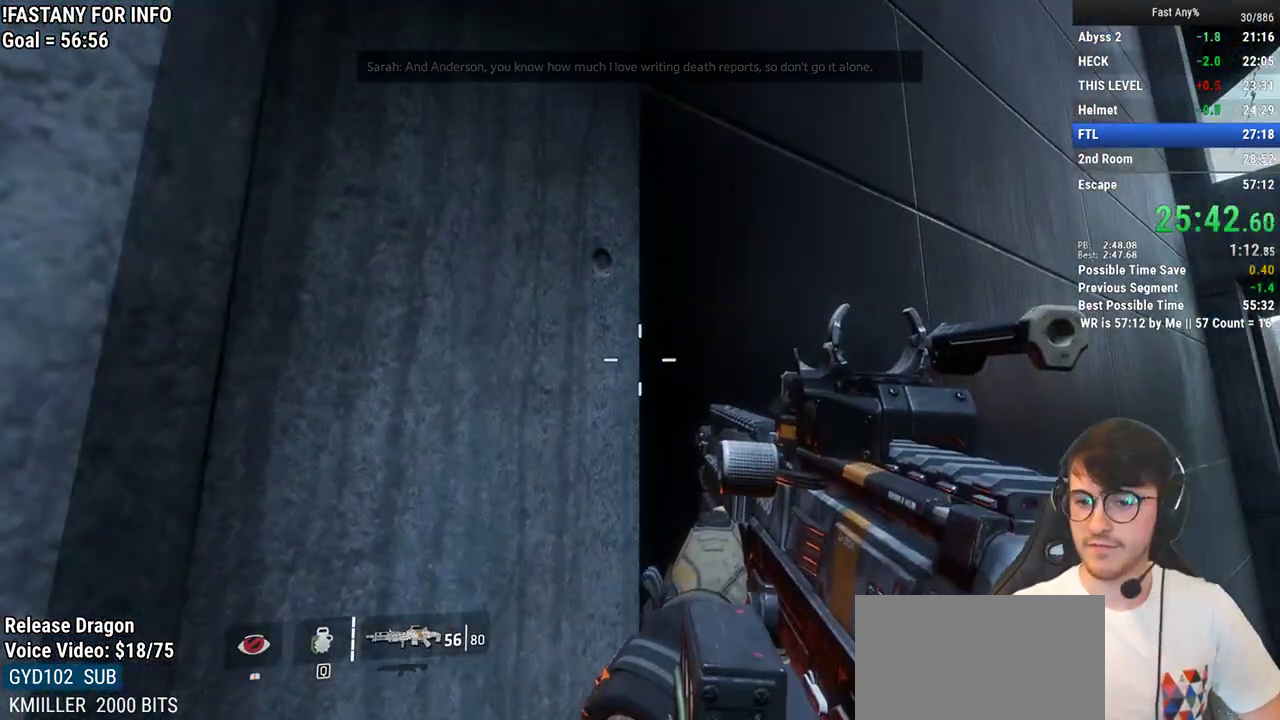
{"keys": [], "mouse": [], "events": []}